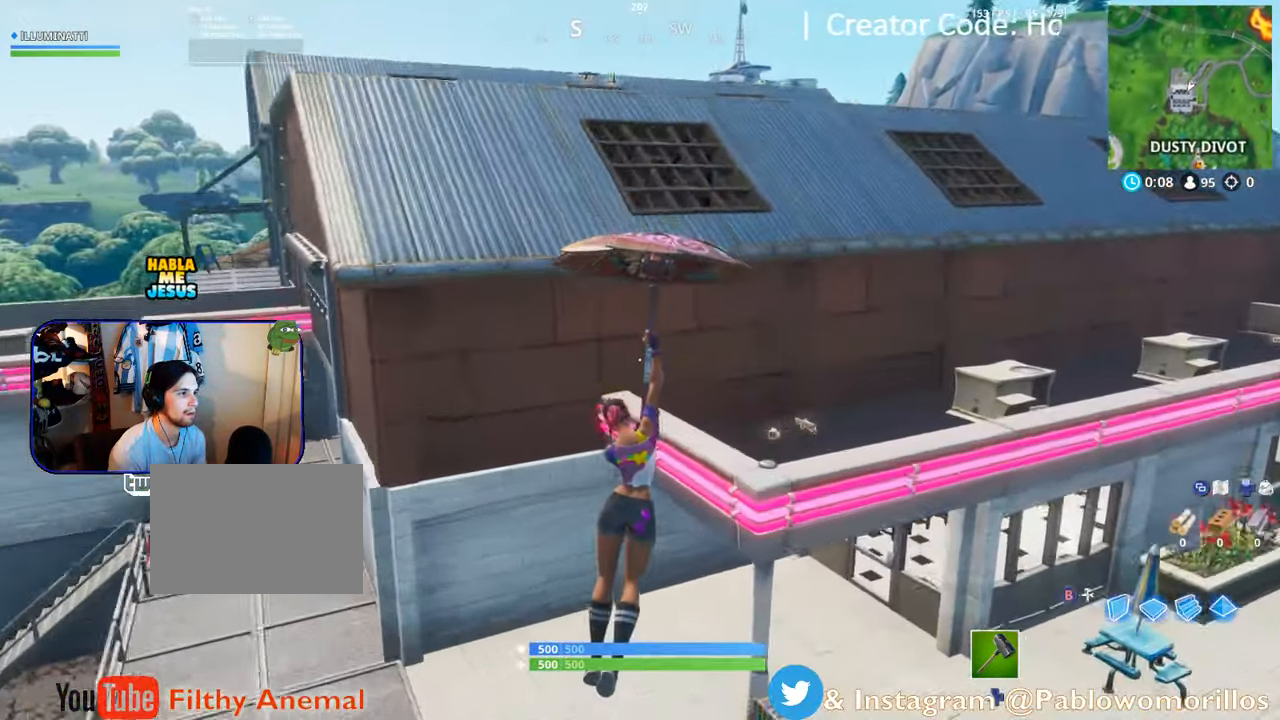
Gameplay with a controller (Xbox layout); each line is a JSON object with the inputs held at the frame after it. "events" lists button and stick changes between this image and that frame as [ms after this image, input, new state], when the widget could be followed in between.
{"buttons": [], "left_stick": "up", "right_stick": "center", "events": []}
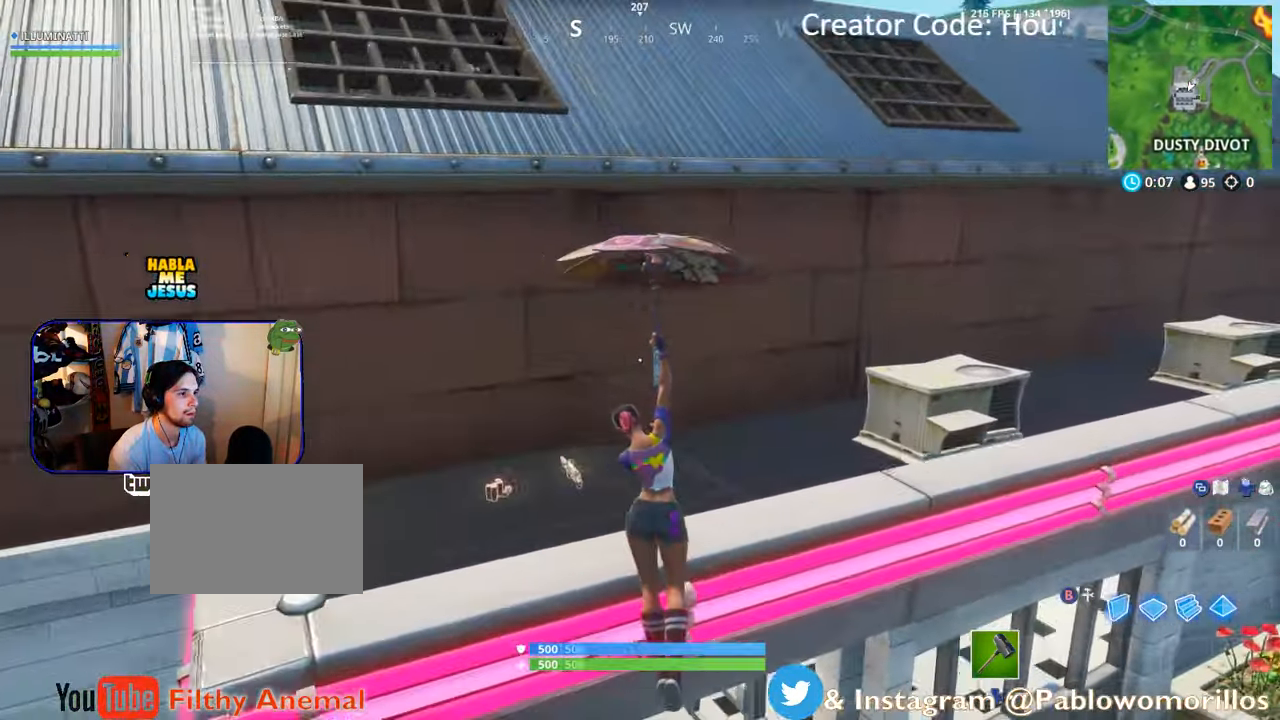
{"buttons": [], "left_stick": "up-right", "right_stick": "right", "events": [[66, "left_stick", "up-left"], [317, "left_stick", "up-right"], [317, "right_stick", "down-right"], [383, "right_stick", "right"]]}
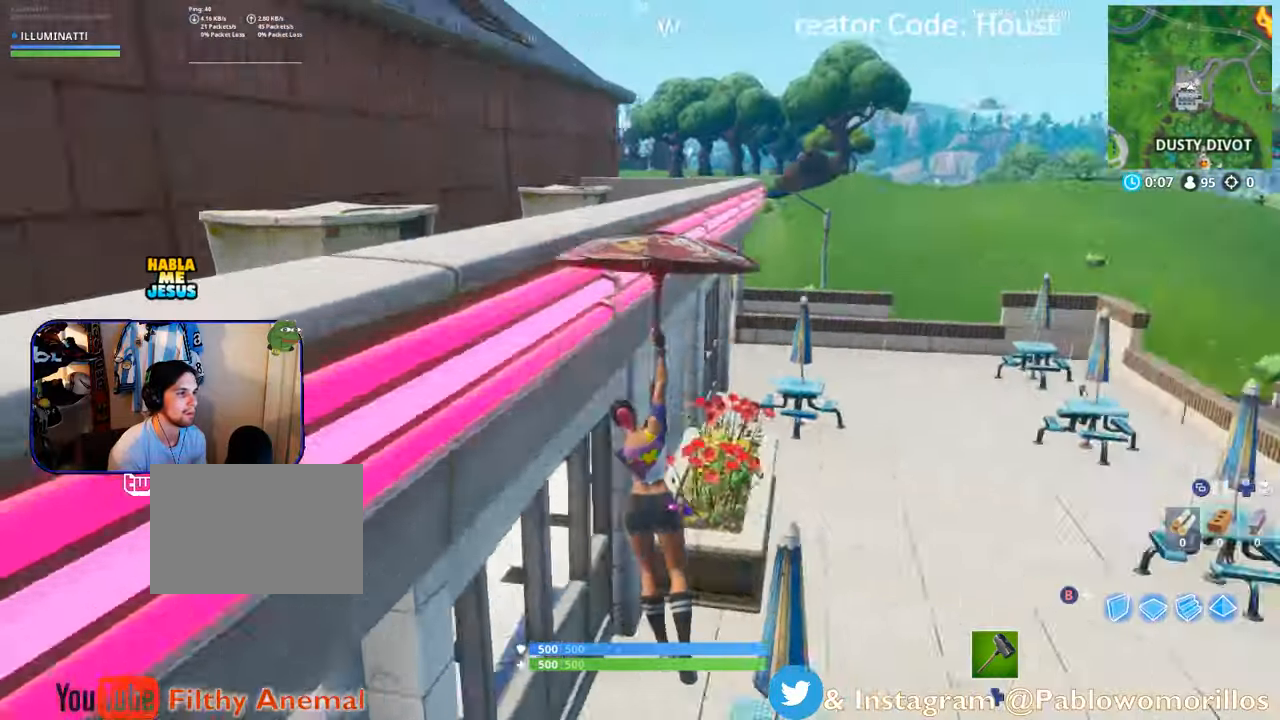
{"buttons": [], "left_stick": "up-right", "right_stick": "right", "events": [[100, "right_stick", "center"], [183, "left_stick", "down"], [300, "right_stick", "right"], [367, "left_stick", "right"], [500, "left_stick", "up-right"]]}
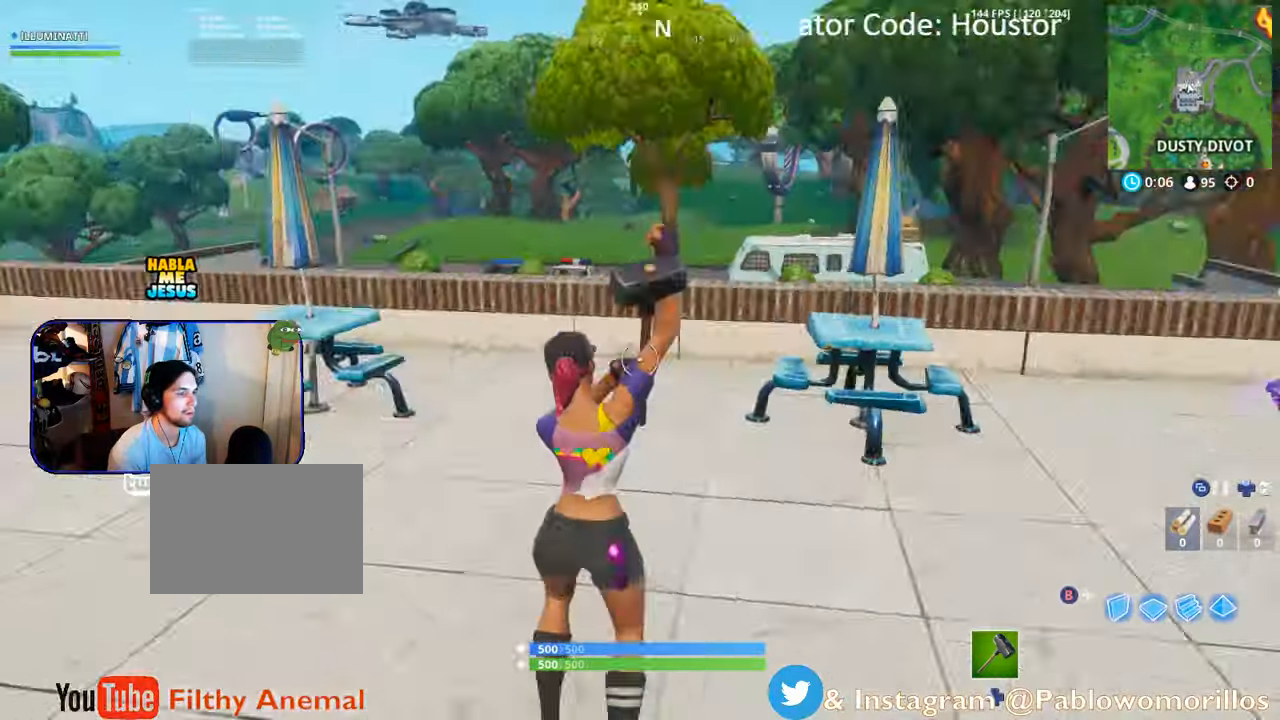
{"buttons": ["X"], "left_stick": "up", "right_stick": "center", "events": [[167, "right_stick", "center"], [183, "left_stick", "up"], [467, "X", "down"]]}
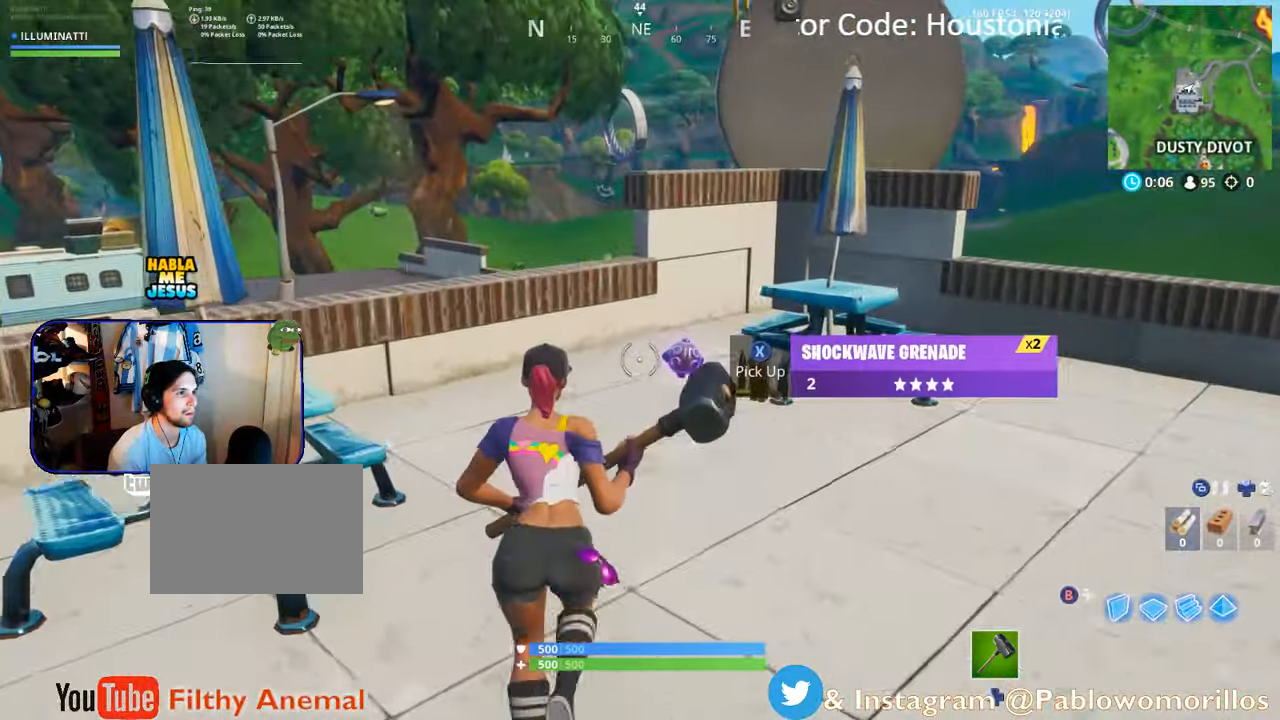
{"buttons": [], "left_stick": "up", "right_stick": "right", "events": [[50, "X", "up"], [50, "left_stick", "right"], [133, "X", "down"], [233, "X", "up"], [350, "left_stick", "up"], [433, "right_stick", "right"]]}
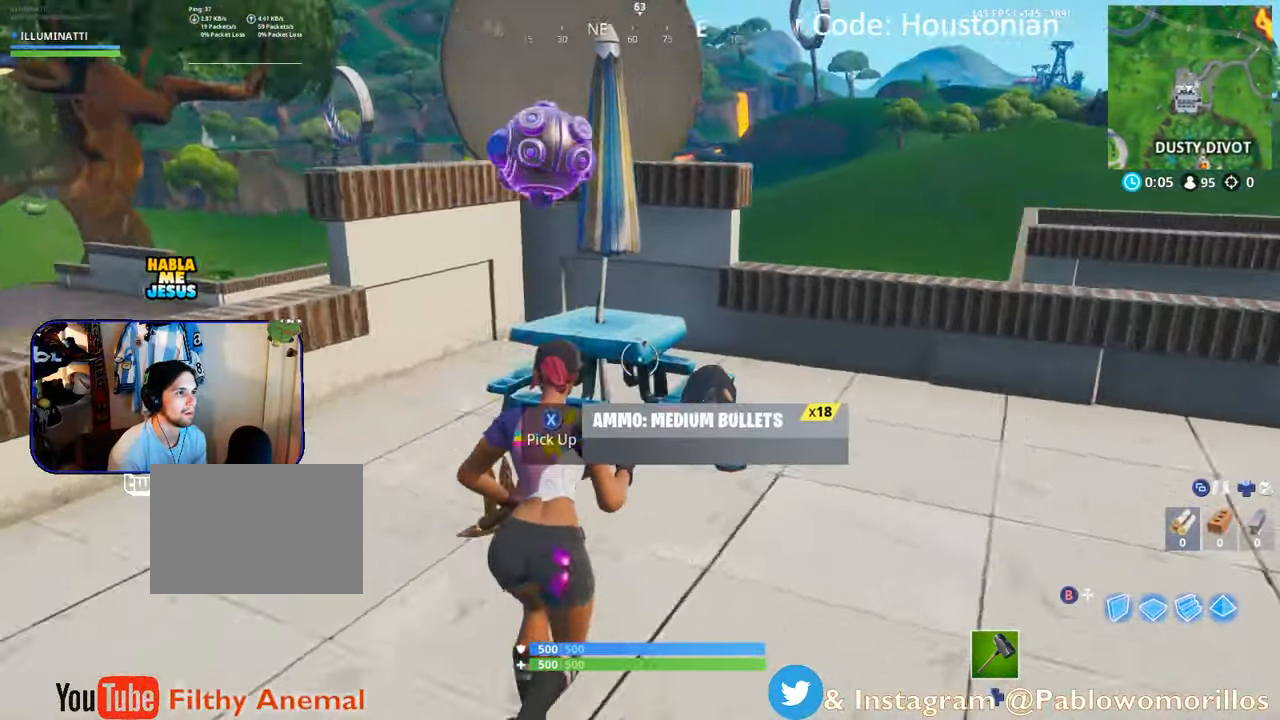
{"buttons": [], "left_stick": "up", "right_stick": "center", "events": [[417, "right_stick", "center"]]}
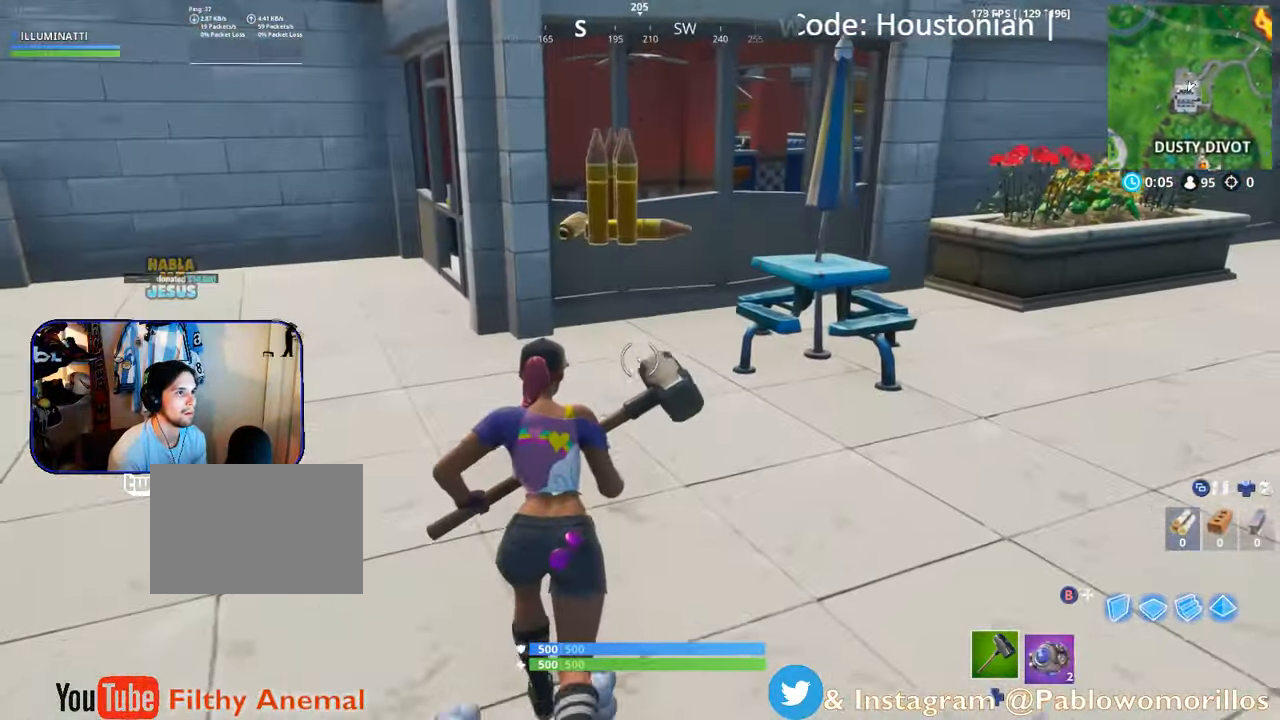
{"buttons": [], "left_stick": "up-left", "right_stick": "center", "events": [[67, "left_stick", "up-left"]]}
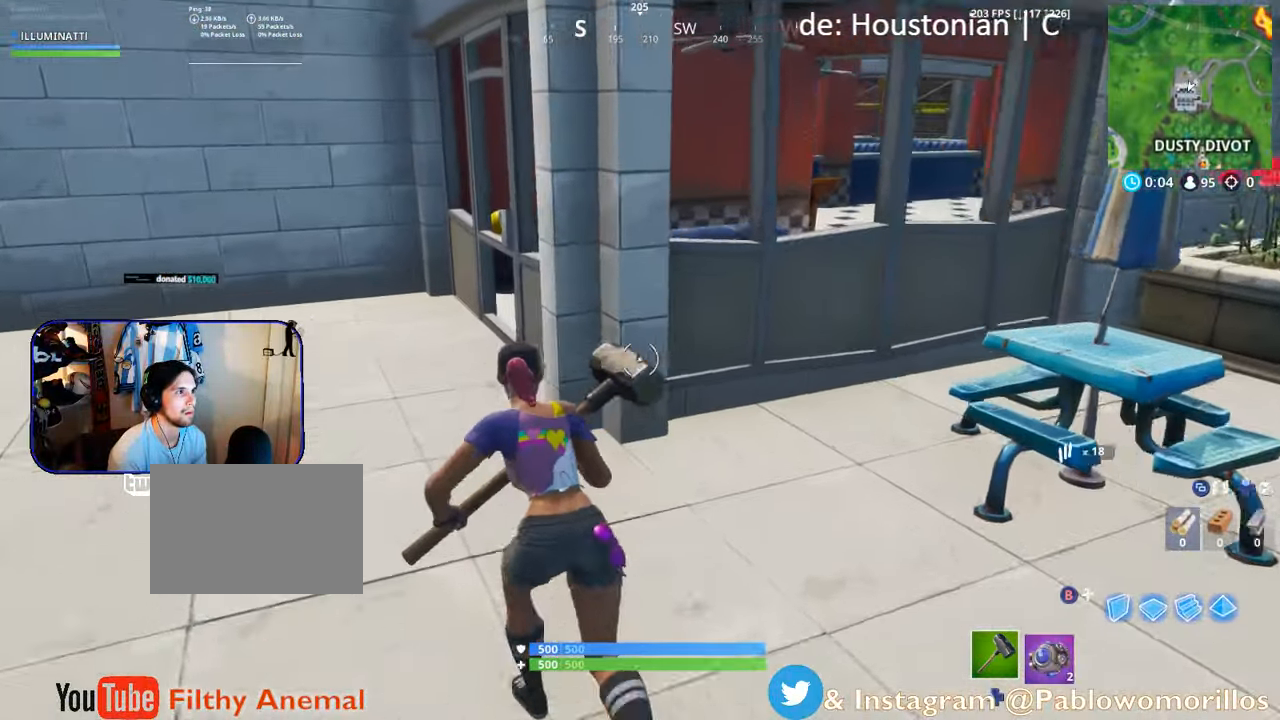
{"buttons": [], "left_stick": "up-left", "right_stick": "center", "events": []}
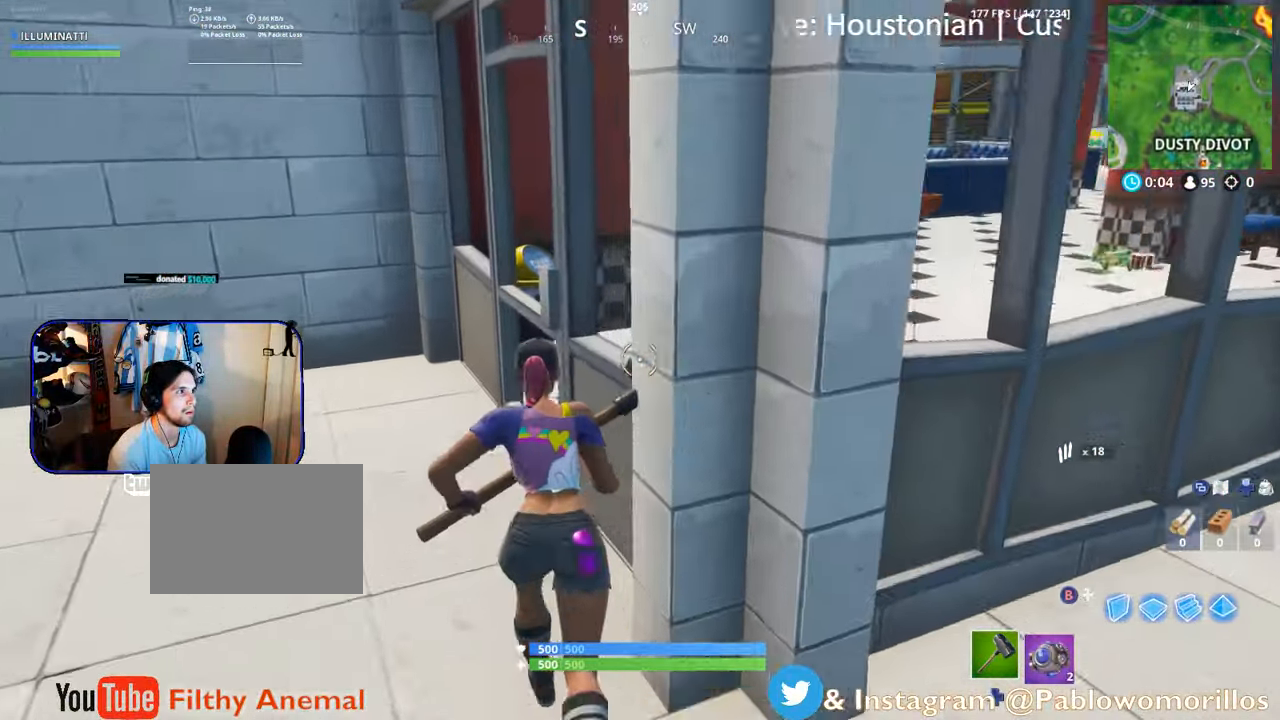
{"buttons": [], "left_stick": "up", "right_stick": "center", "events": [[200, "left_stick", "up"], [333, "right_stick", "right"], [483, "right_stick", "center"]]}
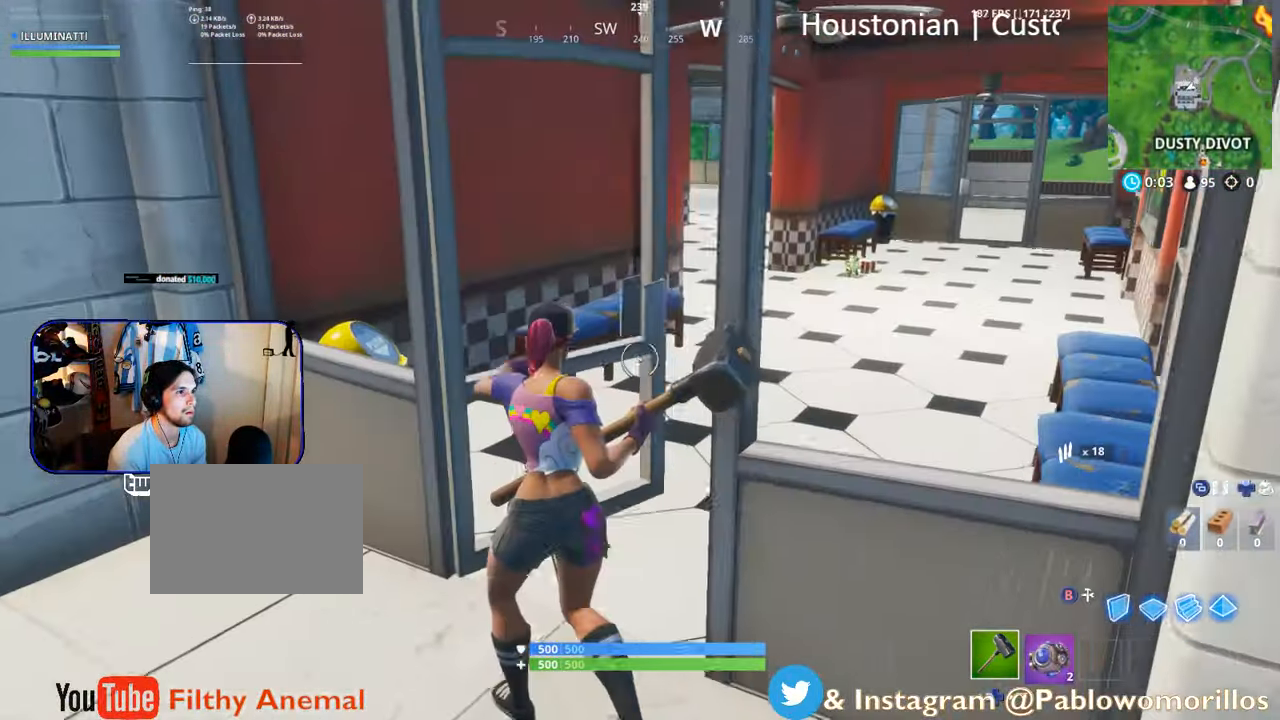
{"buttons": [], "left_stick": "up-right", "right_stick": "center", "events": [[150, "left_stick", "up-right"], [217, "X", "down"], [300, "X", "up"], [400, "X", "down"], [500, "X", "up"]]}
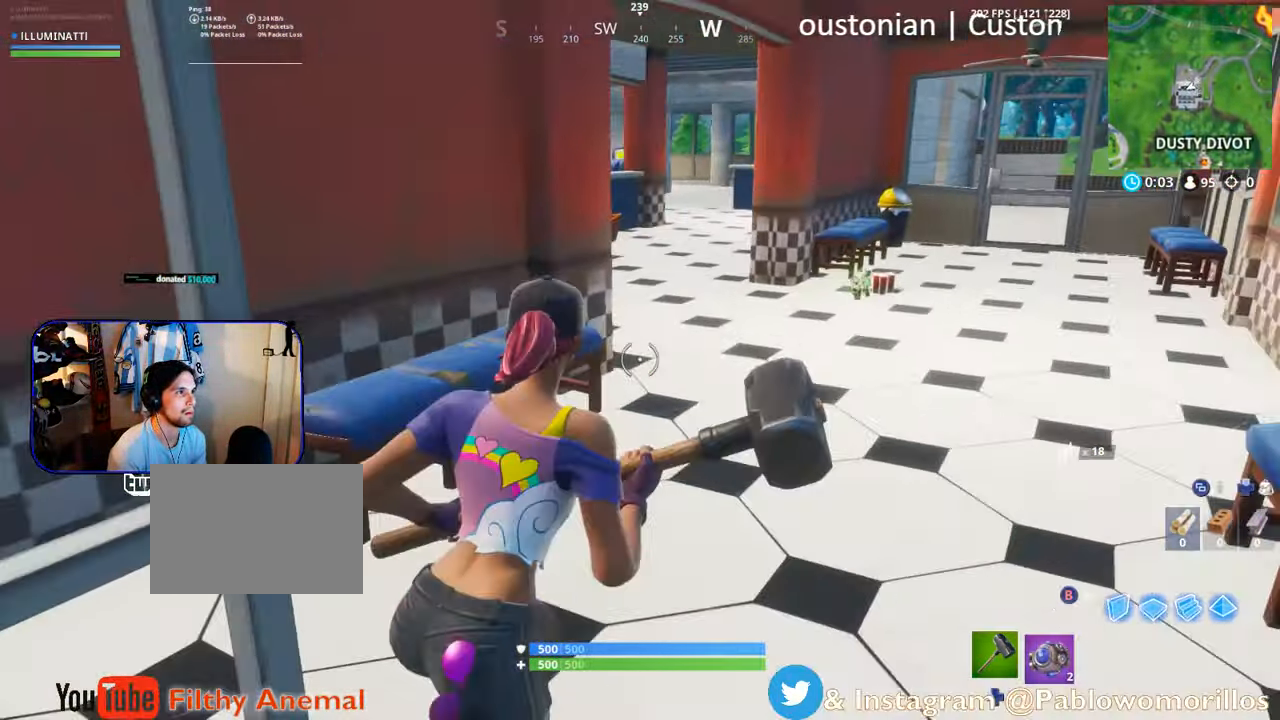
{"buttons": ["X"], "left_stick": "up-right", "right_stick": "center", "events": [[50, "X", "down"], [200, "X", "up"], [267, "X", "down"], [367, "X", "up"], [433, "X", "down"]]}
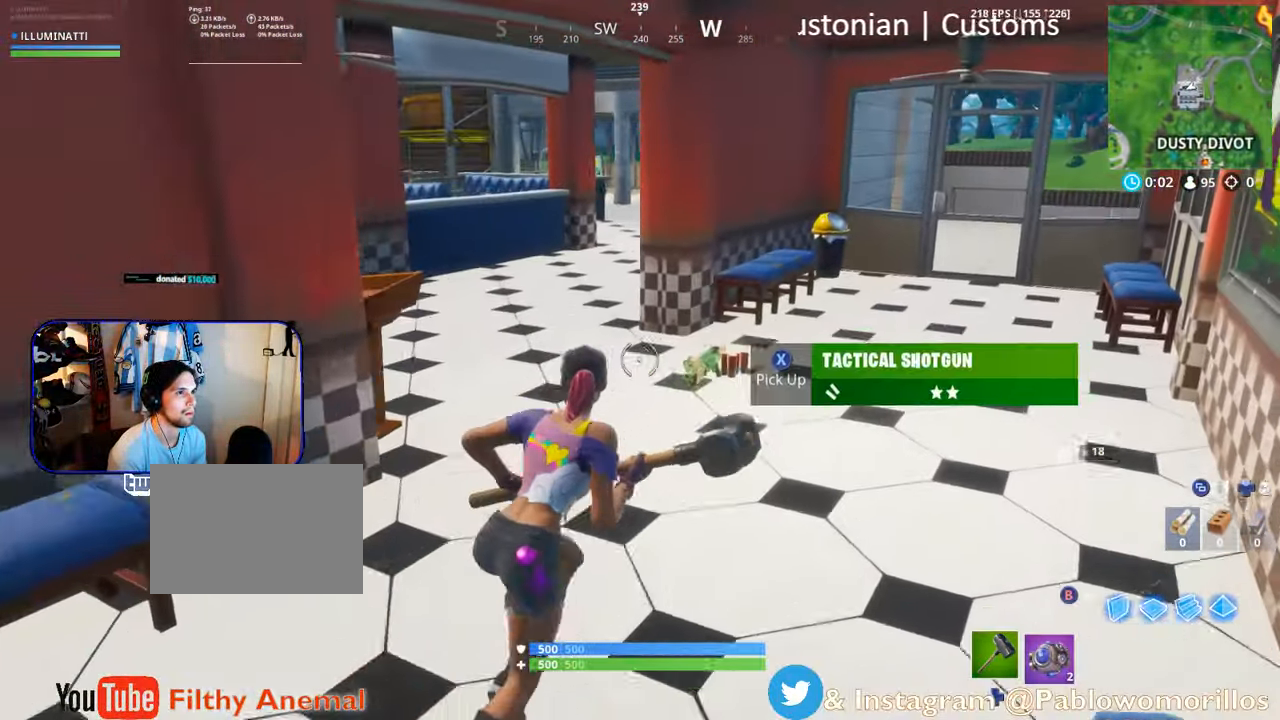
{"buttons": [], "left_stick": "up", "right_stick": "center", "events": [[17, "X", "up"], [100, "X", "down"], [200, "X", "up"], [234, "left_stick", "up"], [267, "X", "down"], [400, "X", "up"]]}
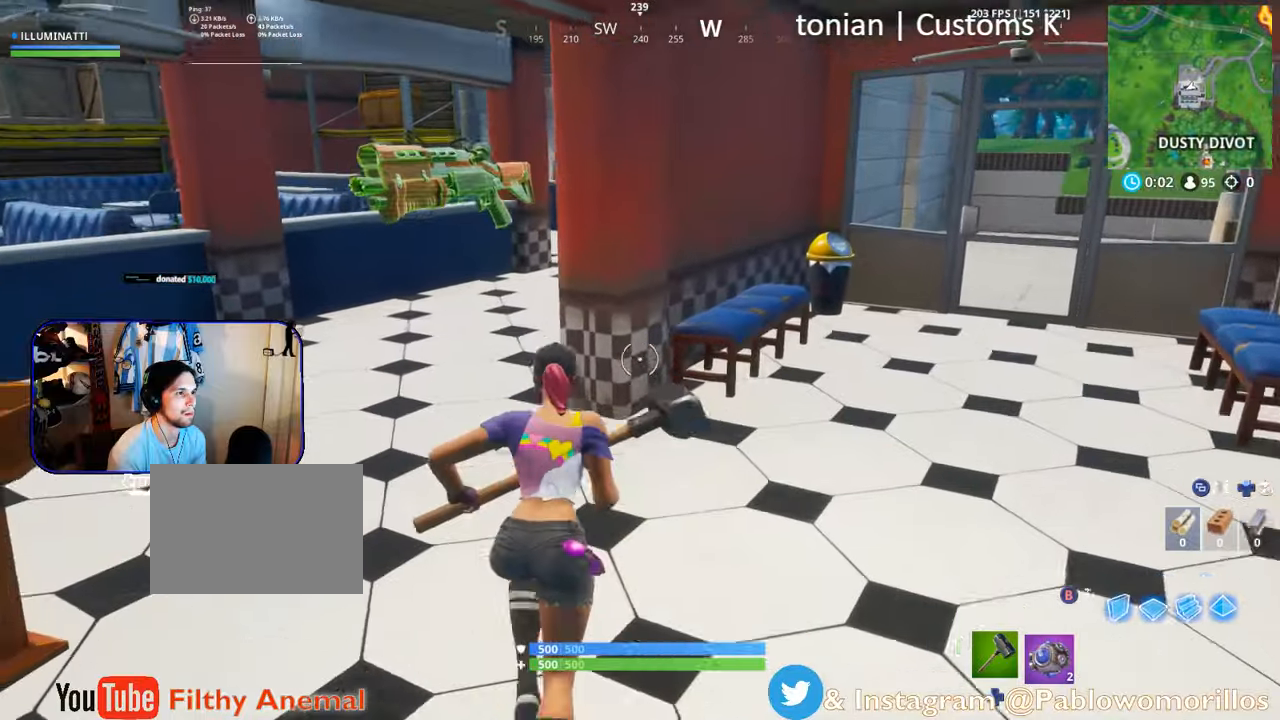
{"buttons": [], "left_stick": "up", "right_stick": "center", "events": [[67, "right_stick", "left"], [334, "right_stick", "center"], [367, "R1", "down"], [500, "R1", "up"]]}
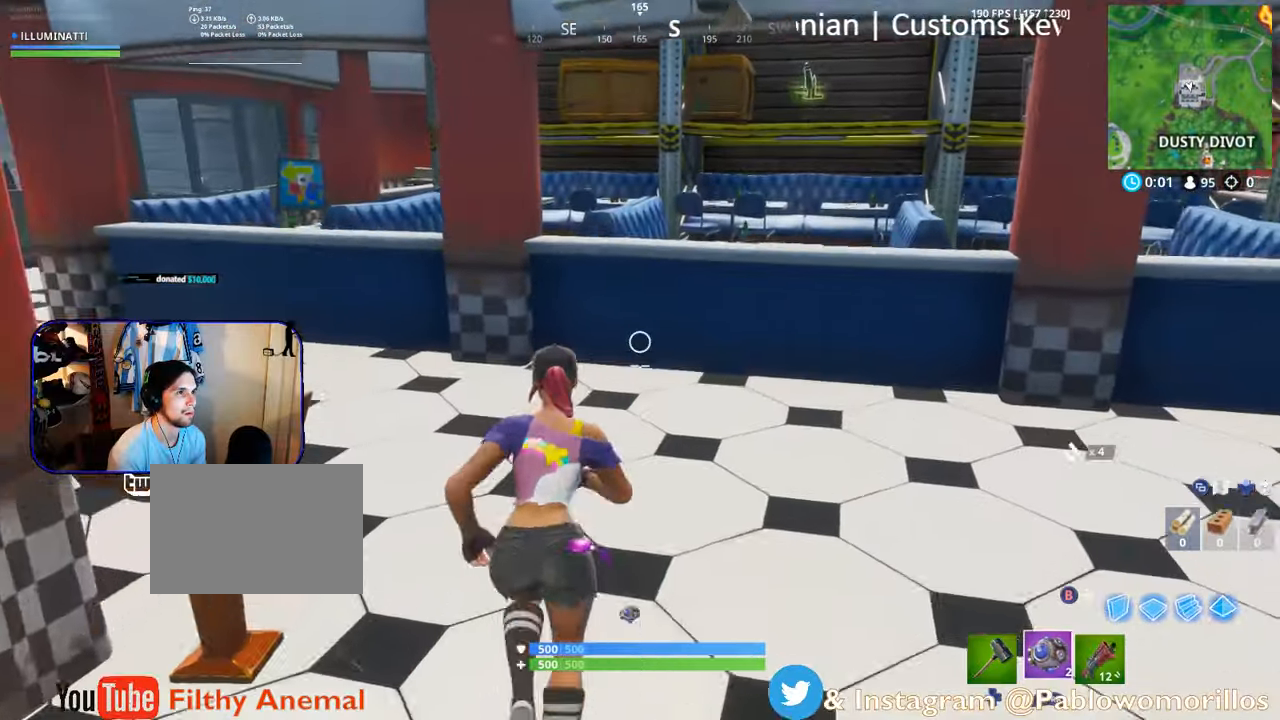
{"buttons": [], "left_stick": "up-left", "right_stick": "center", "events": [[234, "R1", "down"], [234, "right_stick", "left"], [367, "R1", "up"], [367, "left_stick", "up-left"], [384, "right_stick", "center"]]}
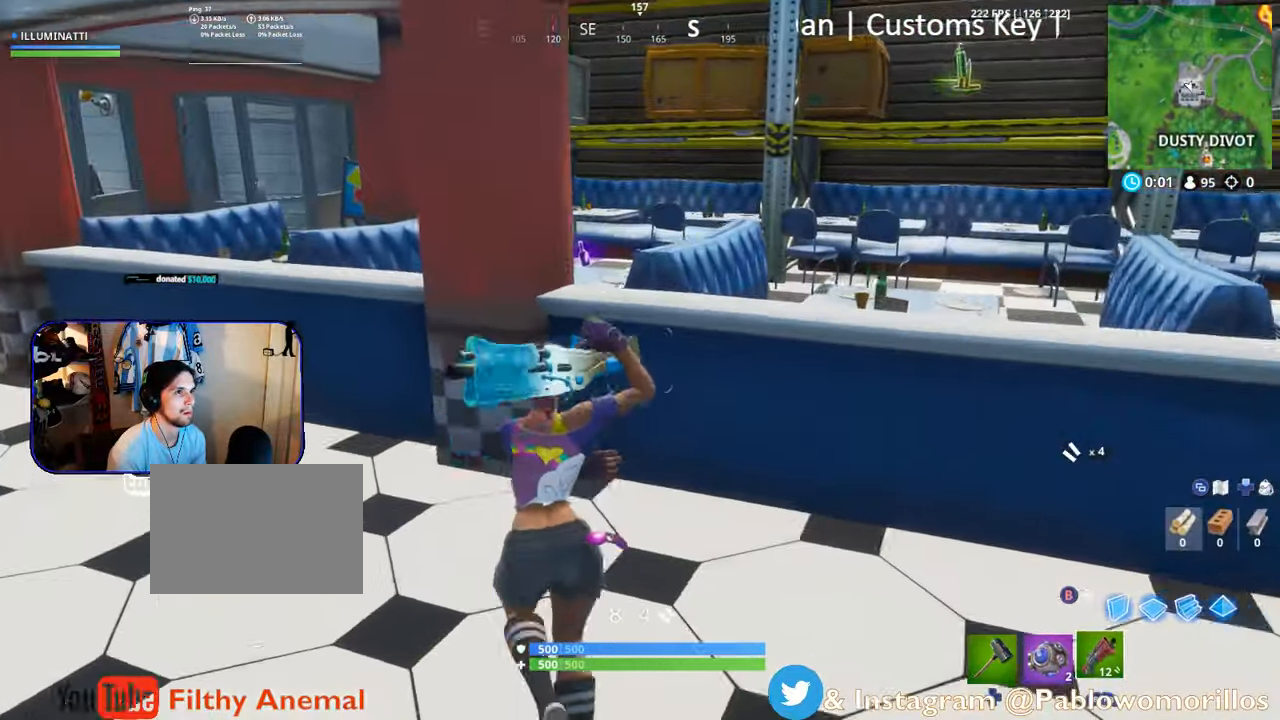
{"buttons": [], "left_stick": "up-left", "right_stick": "center", "events": [[34, "right_stick", "left"], [234, "right_stick", "center"]]}
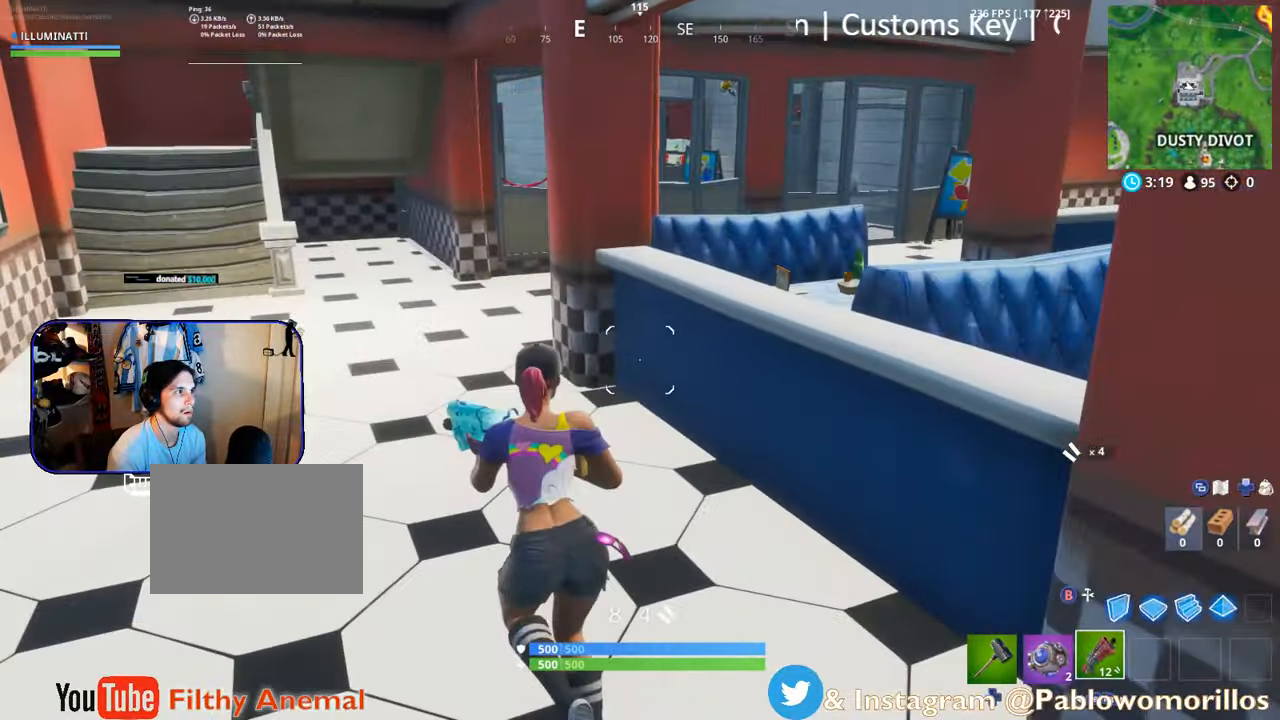
{"buttons": [], "left_stick": "up-right", "right_stick": "center", "events": [[34, "right_stick", "right"], [134, "left_stick", "up"], [184, "right_stick", "center"], [267, "A", "down"], [284, "left_stick", "up-right"], [334, "A", "up"]]}
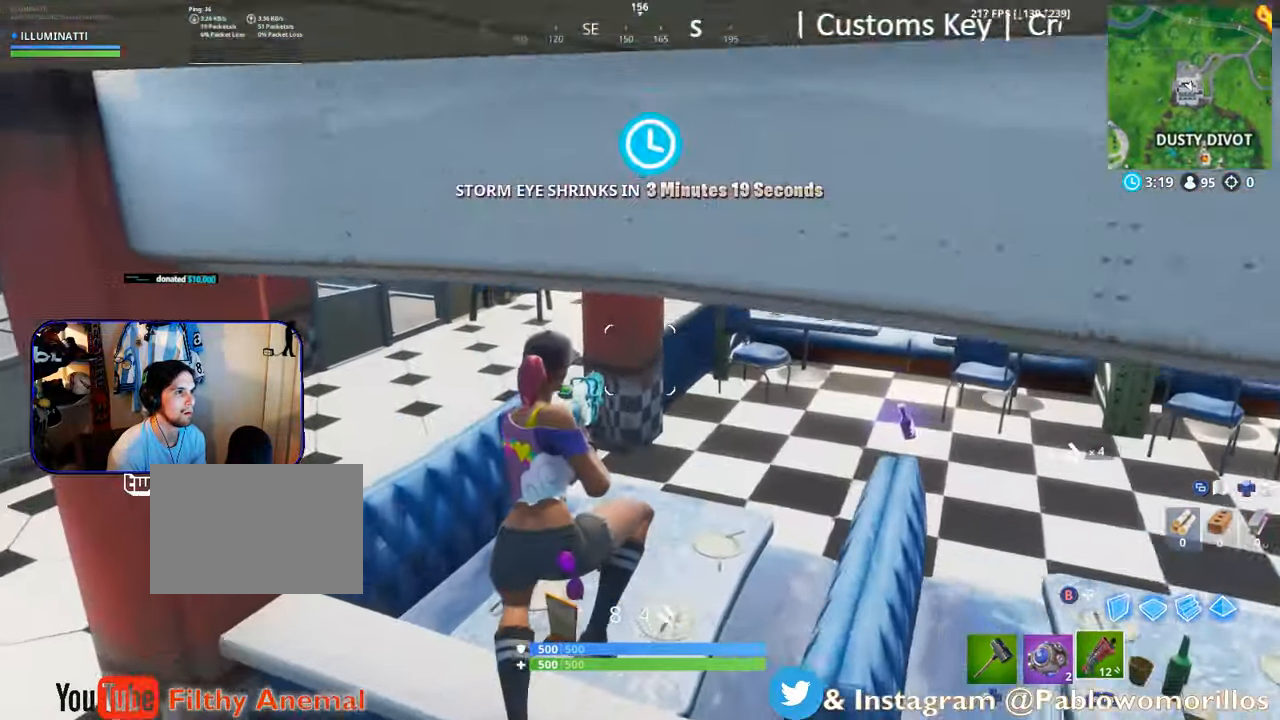
{"buttons": [], "left_stick": "up-right", "right_stick": "down-right", "events": [[200, "DPAD_LEFT", "down"], [300, "DPAD_LEFT", "up"], [434, "right_stick", "down-right"]]}
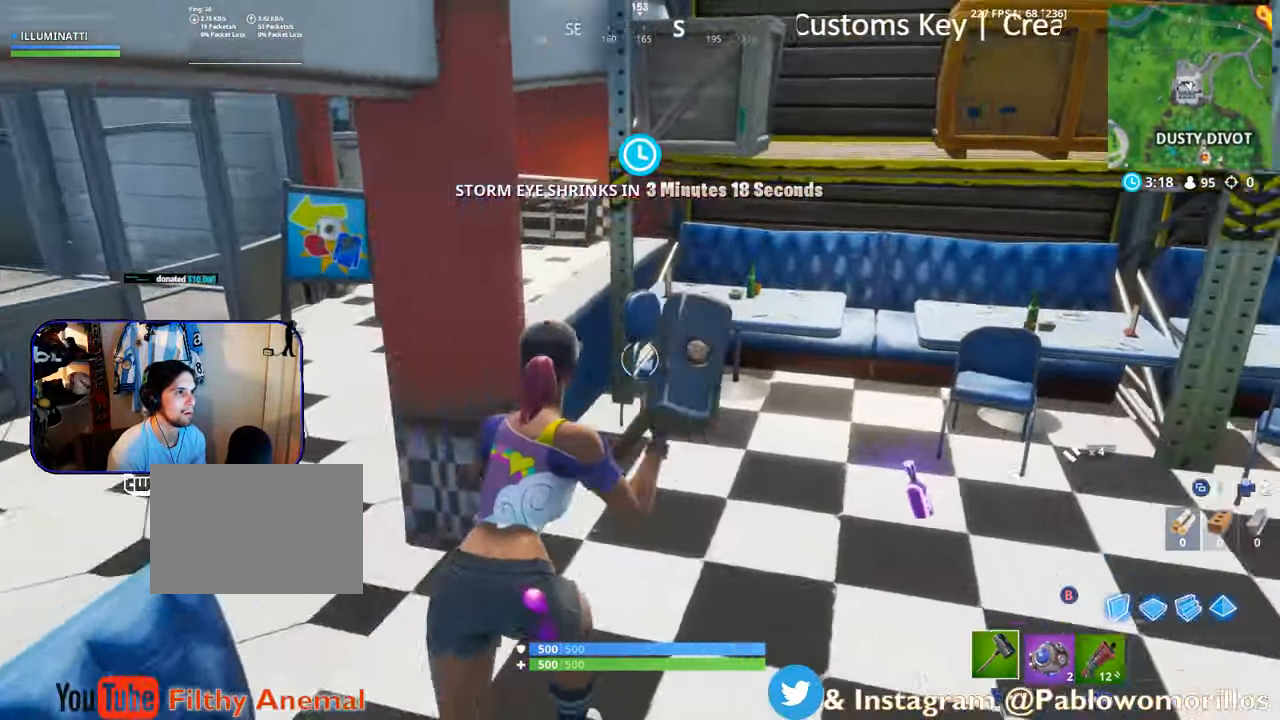
{"buttons": [], "left_stick": "up-left", "right_stick": "left", "events": [[250, "right_stick", "center"], [267, "X", "down"], [300, "left_stick", "up"], [350, "X", "up"], [434, "right_stick", "left"], [484, "left_stick", "up-left"]]}
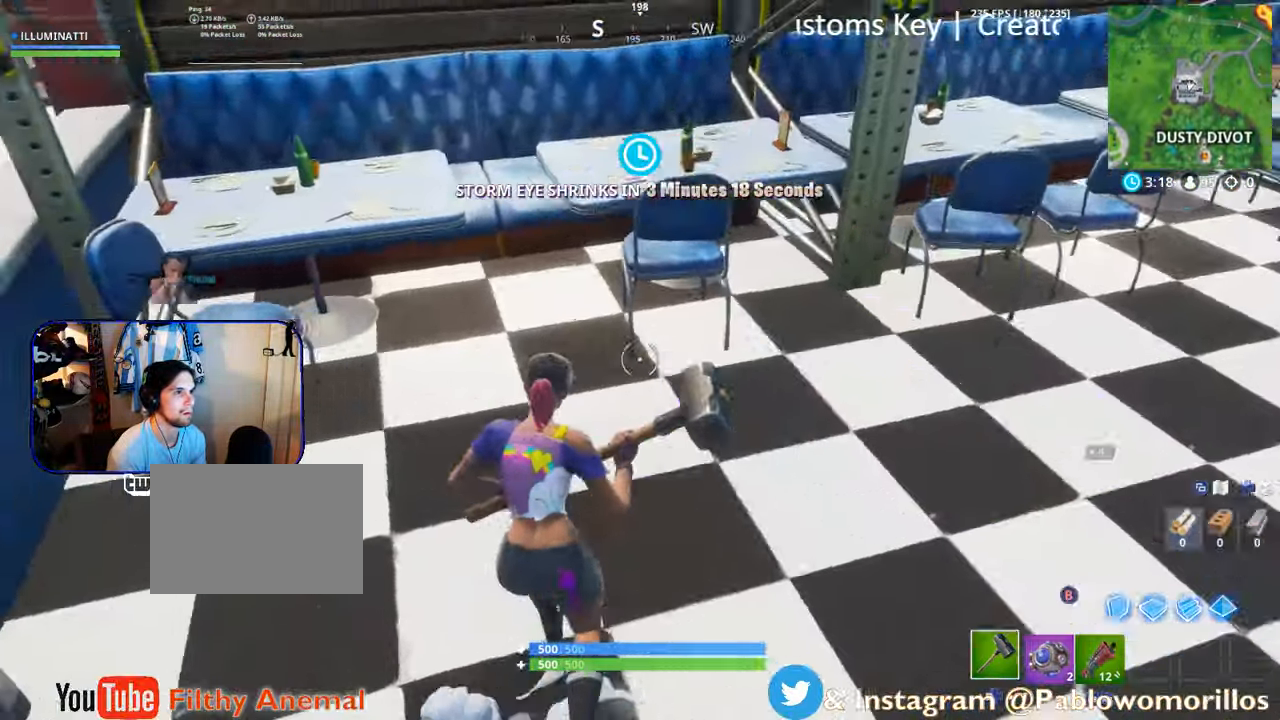
{"buttons": ["A"], "left_stick": "up", "right_stick": "center", "events": [[150, "R2", "down"], [184, "right_stick", "up-left"], [300, "right_stick", "center"], [367, "left_stick", "up"], [434, "R2", "up"], [467, "A", "down"]]}
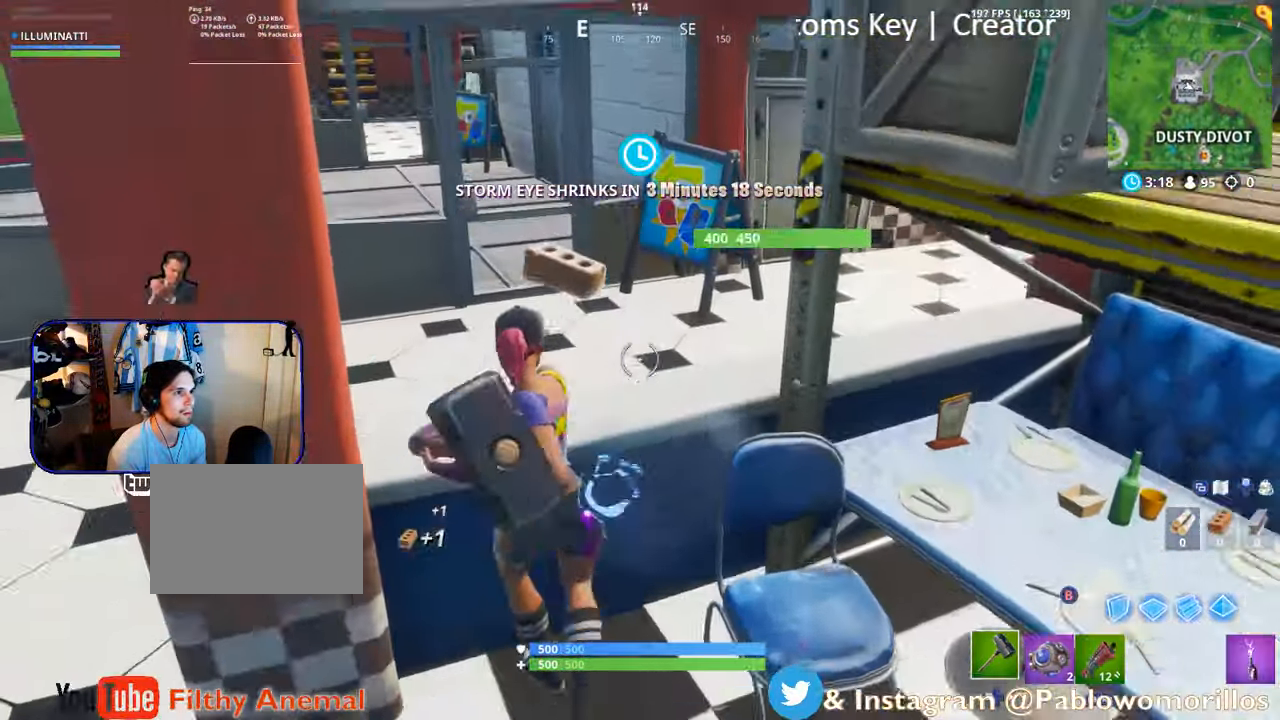
{"buttons": [], "left_stick": "up", "right_stick": "center", "events": [[67, "A", "up"]]}
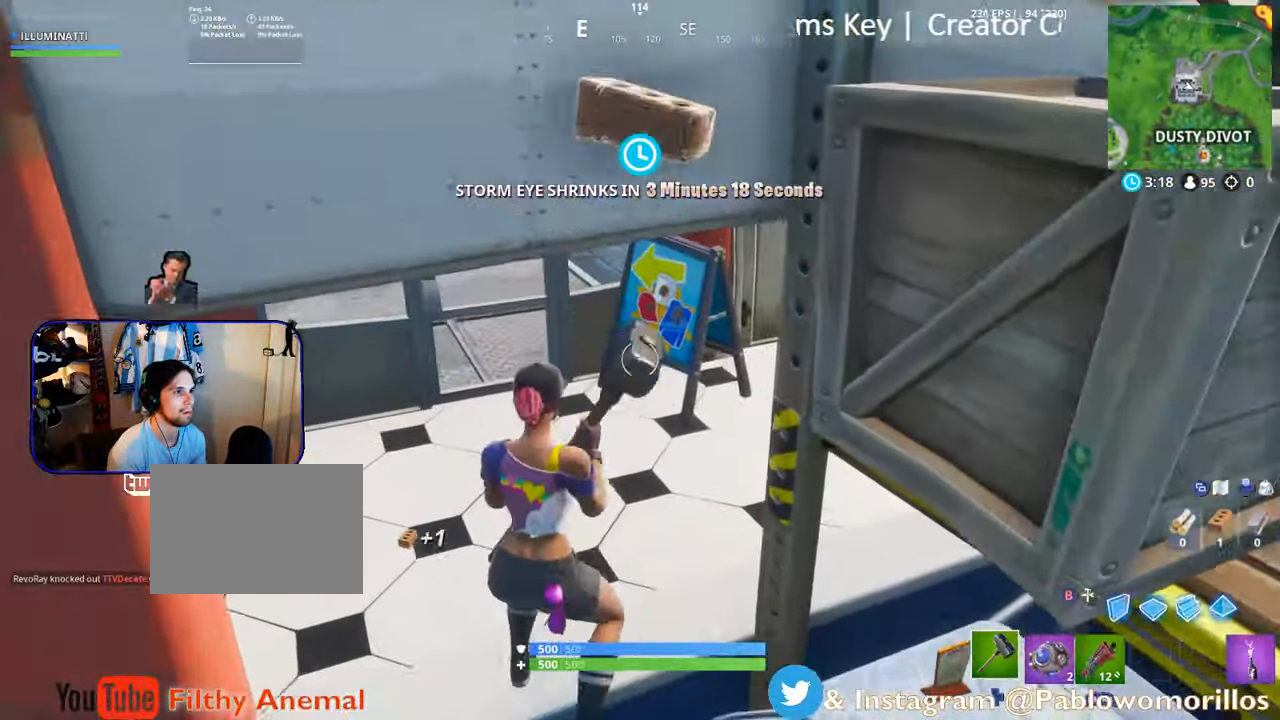
{"buttons": ["R1"], "left_stick": "up", "right_stick": "right", "events": [[250, "left_stick", "left"], [317, "right_stick", "down-right"], [384, "right_stick", "right"], [467, "R1", "down"], [467, "left_stick", "up"]]}
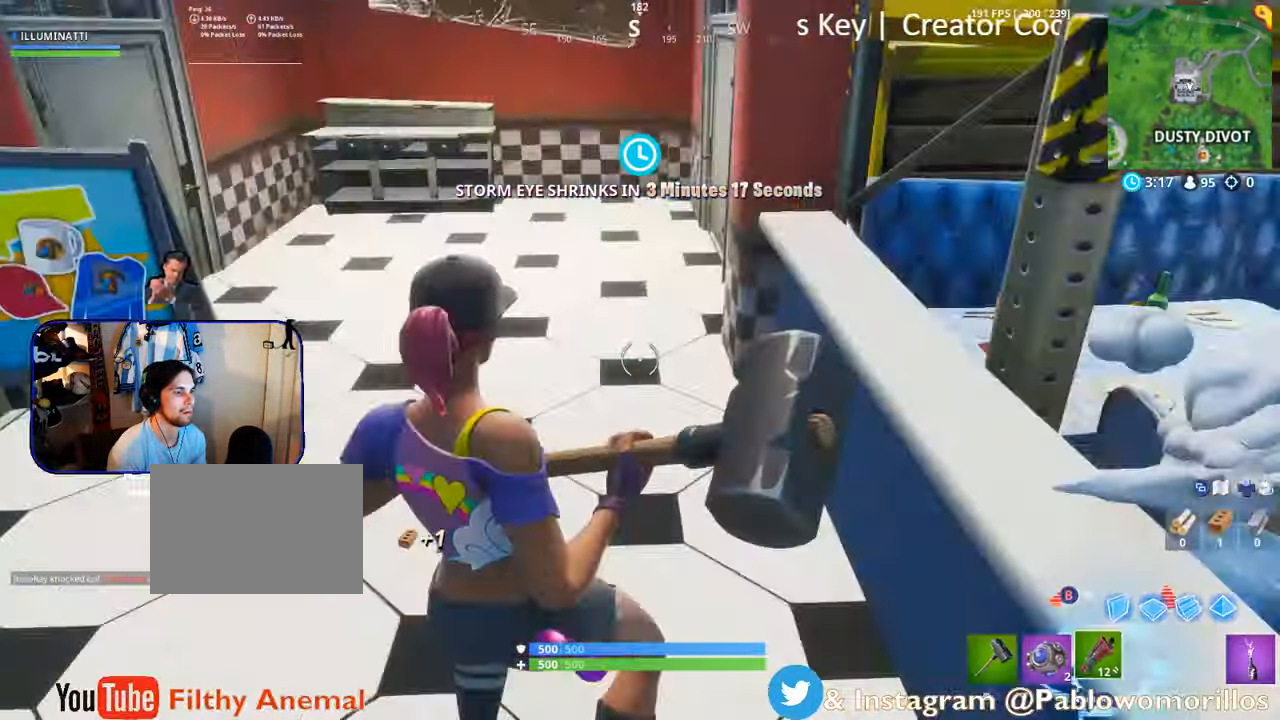
{"buttons": [], "left_stick": "up", "right_stick": "left", "events": [[150, "R1", "up"], [150, "right_stick", "center"], [316, "left_stick", "up-left"], [416, "right_stick", "left"], [500, "left_stick", "up"]]}
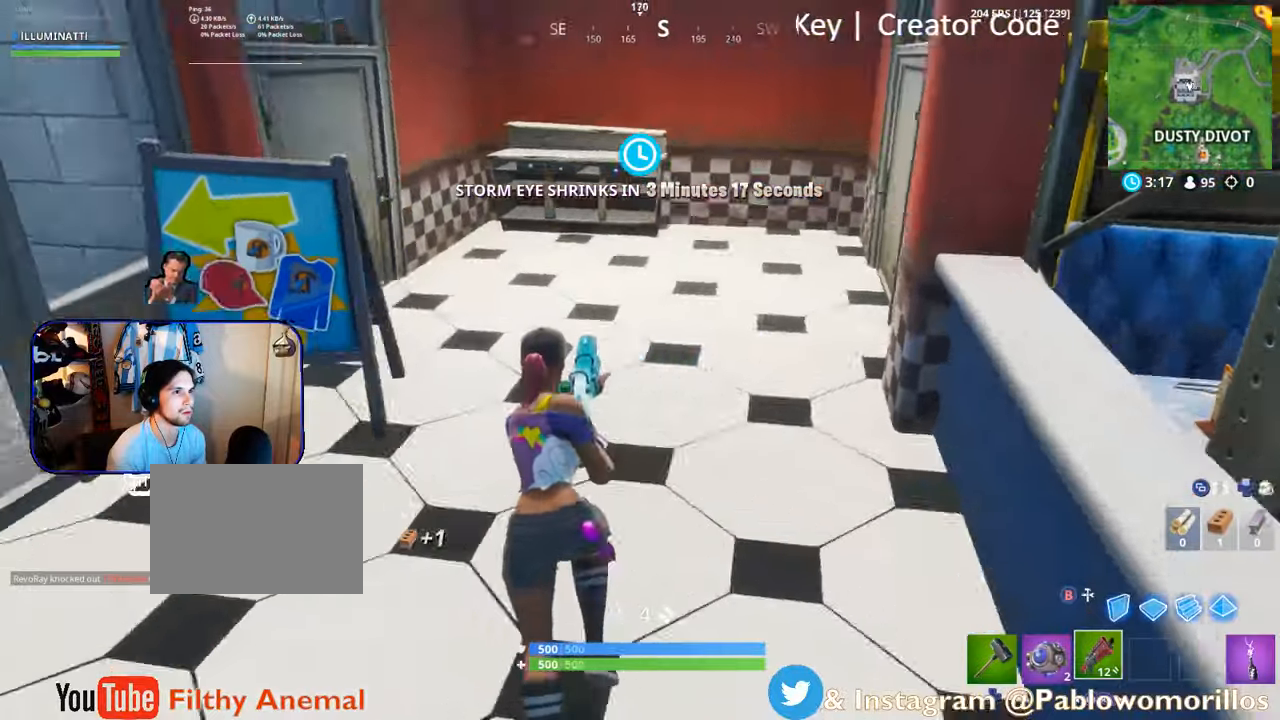
{"buttons": [], "left_stick": "up", "right_stick": "right", "events": [[66, "right_stick", "center"], [366, "right_stick", "right"]]}
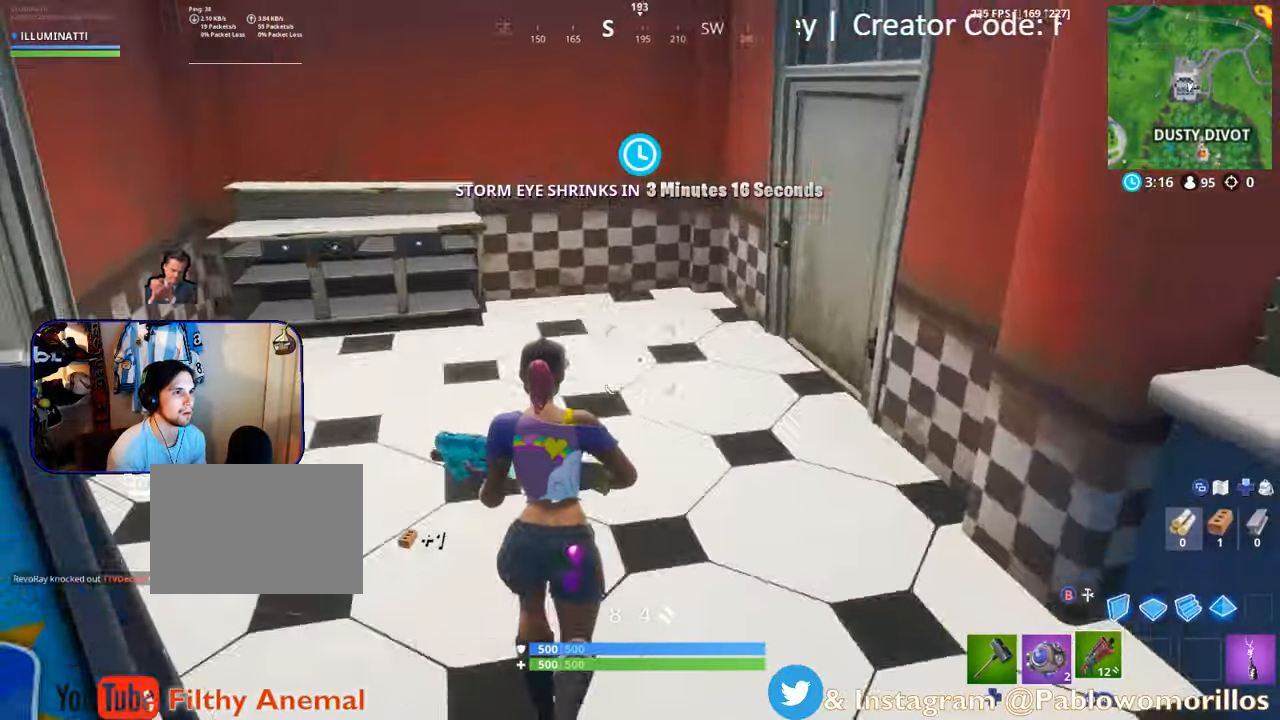
{"buttons": [], "left_stick": "up-left", "right_stick": "center", "events": [[150, "right_stick", "center"], [266, "X", "down"], [400, "X", "up"], [416, "left_stick", "up-left"]]}
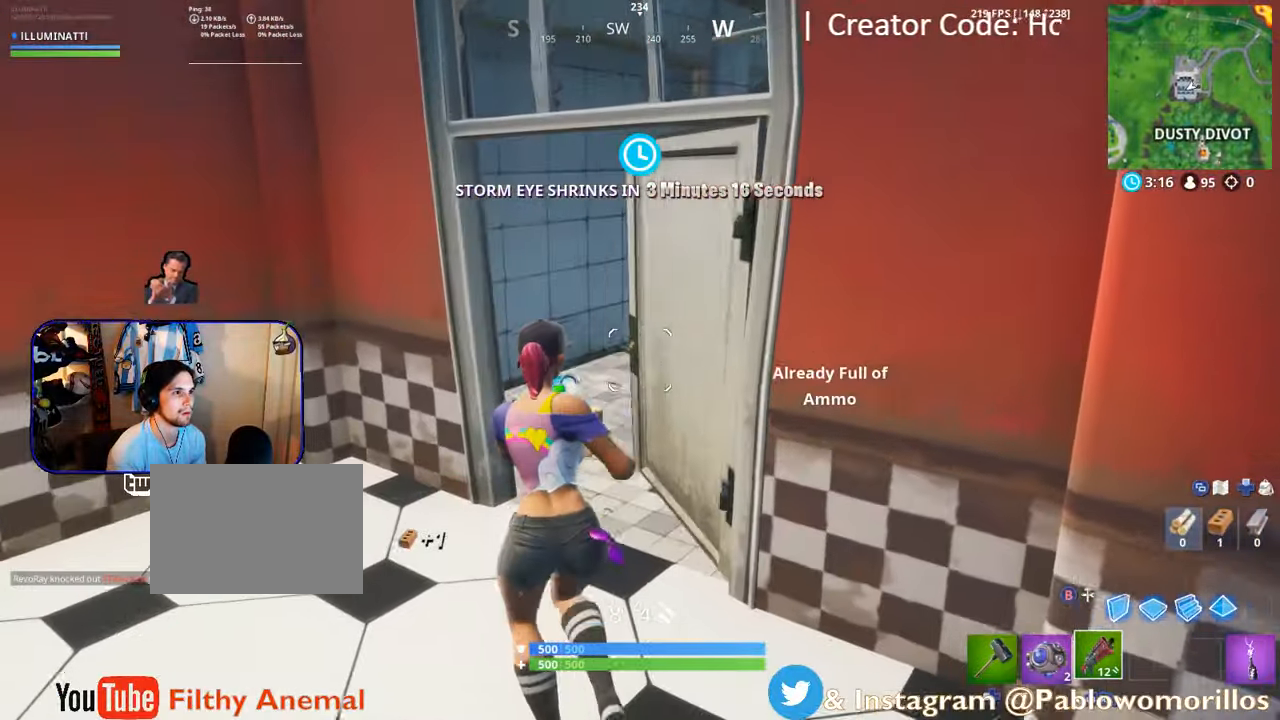
{"buttons": [], "left_stick": "up", "right_stick": "right", "events": [[16, "left_stick", "up"], [383, "R3", "down"], [383, "right_stick", "right"], [450, "R3", "up"]]}
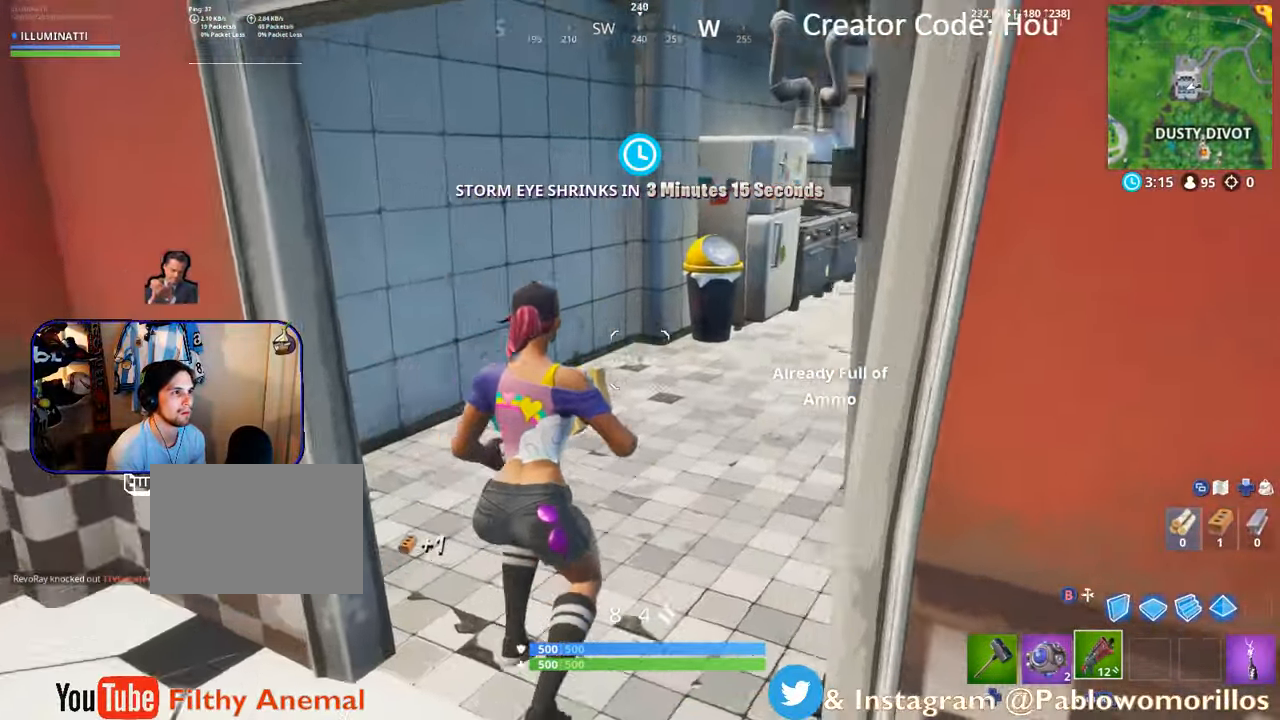
{"buttons": [], "left_stick": "up", "right_stick": "right", "events": [[266, "R3", "down"], [333, "right_stick", "center"], [366, "R3", "up"], [450, "right_stick", "right"]]}
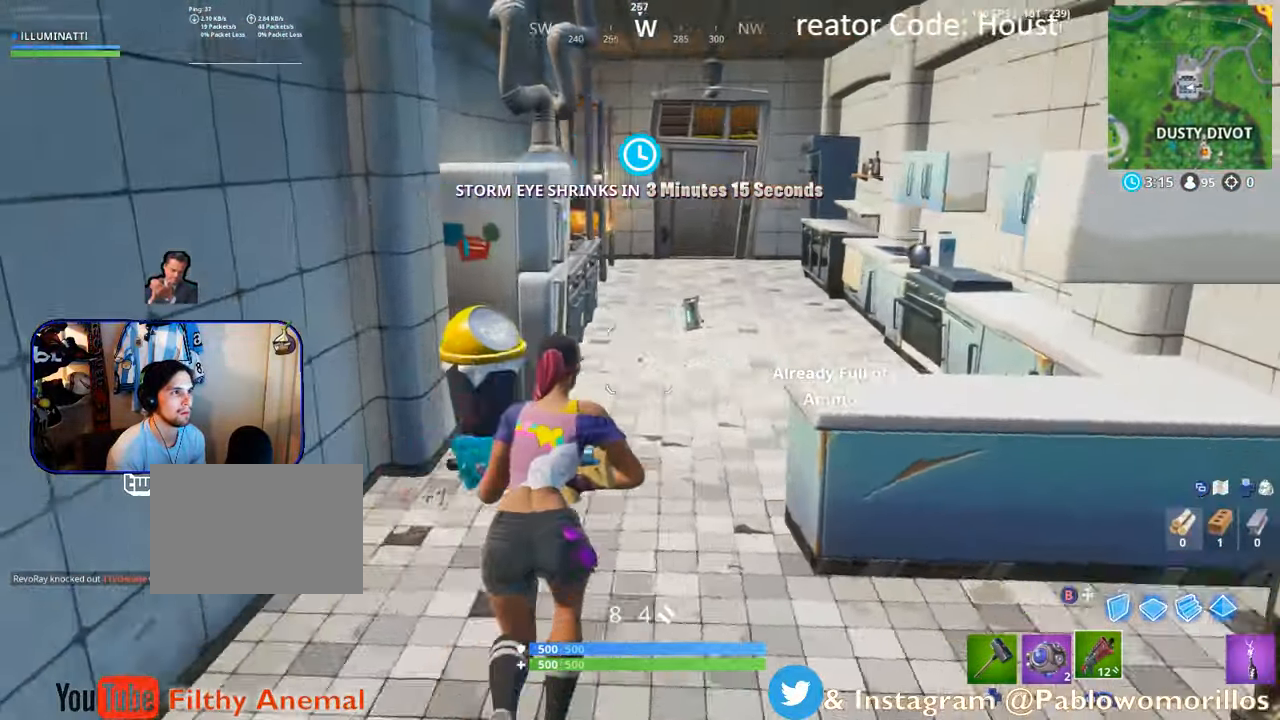
{"buttons": [], "left_stick": "up", "right_stick": "center", "events": [[66, "right_stick", "center"], [216, "X", "down"], [316, "X", "up"], [366, "X", "down"], [466, "X", "up"]]}
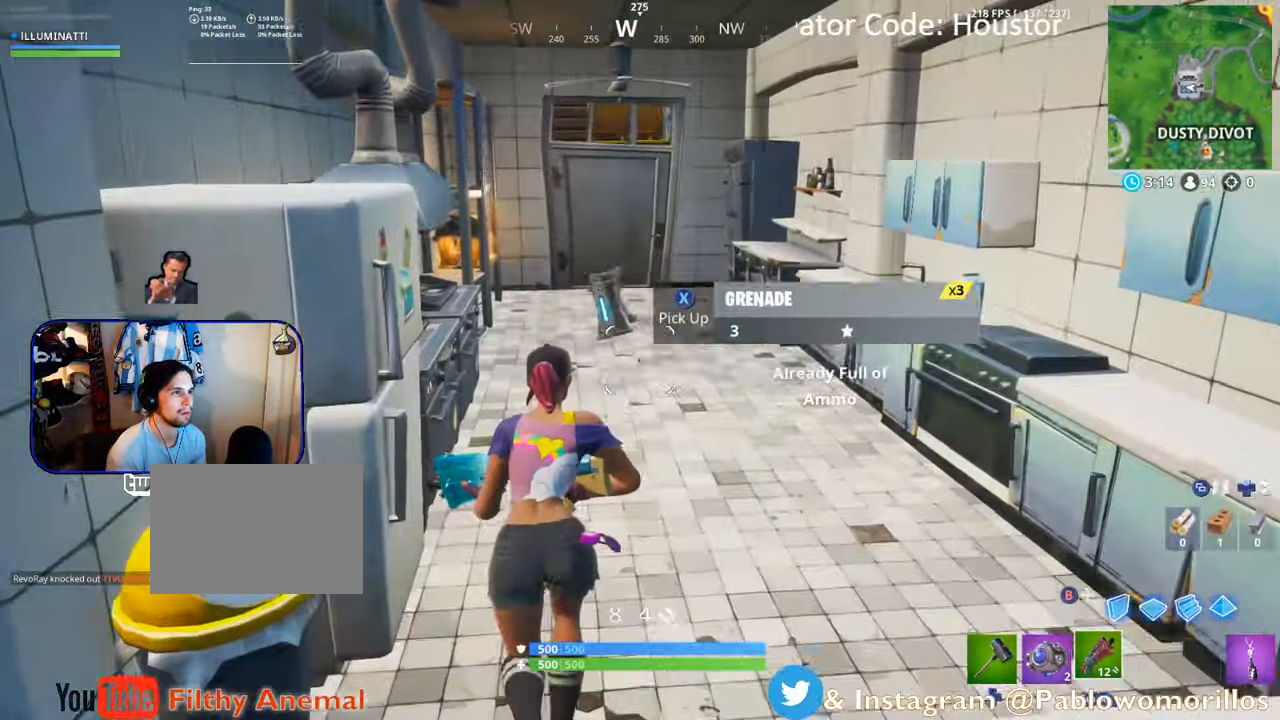
{"buttons": [], "left_stick": "up-right", "right_stick": "center", "events": [[33, "X", "down"], [133, "X", "up"], [233, "left_stick", "up-right"], [266, "right_stick", "left"], [416, "right_stick", "center"]]}
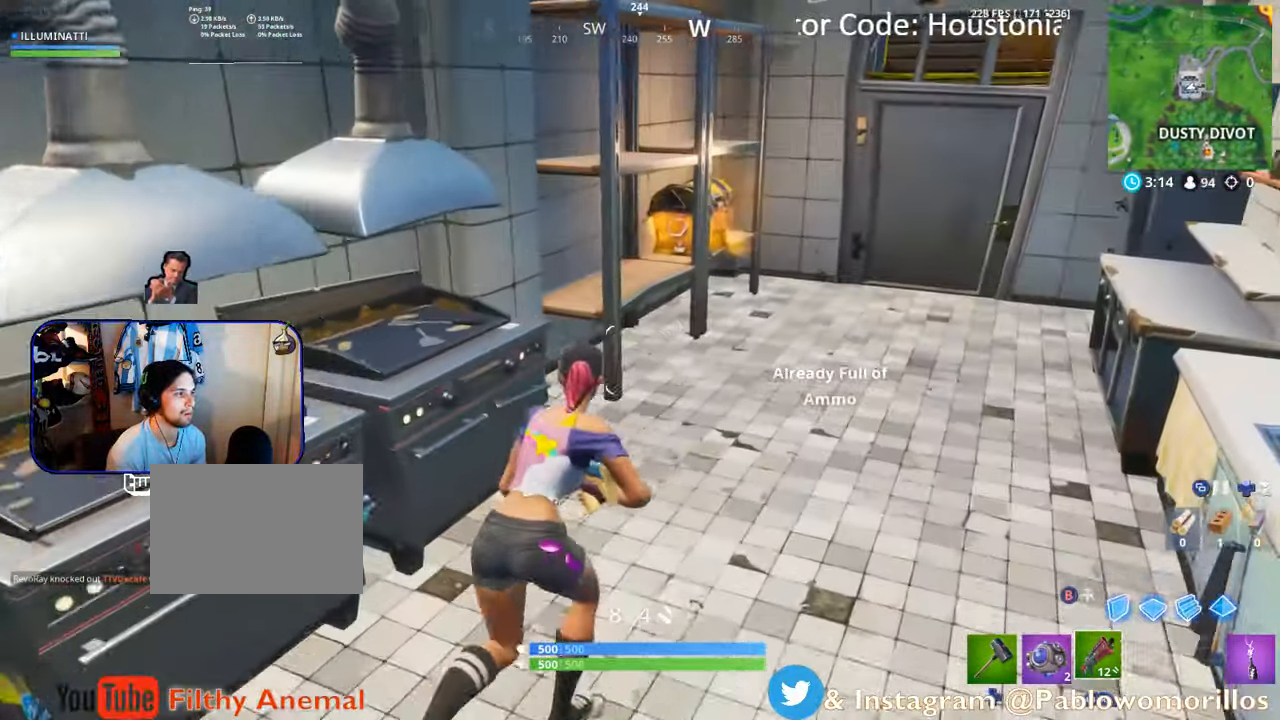
{"buttons": [], "left_stick": "up-right", "right_stick": "center", "events": [[100, "A", "down"], [166, "A", "up"], [250, "right_stick", "left"], [450, "right_stick", "center"]]}
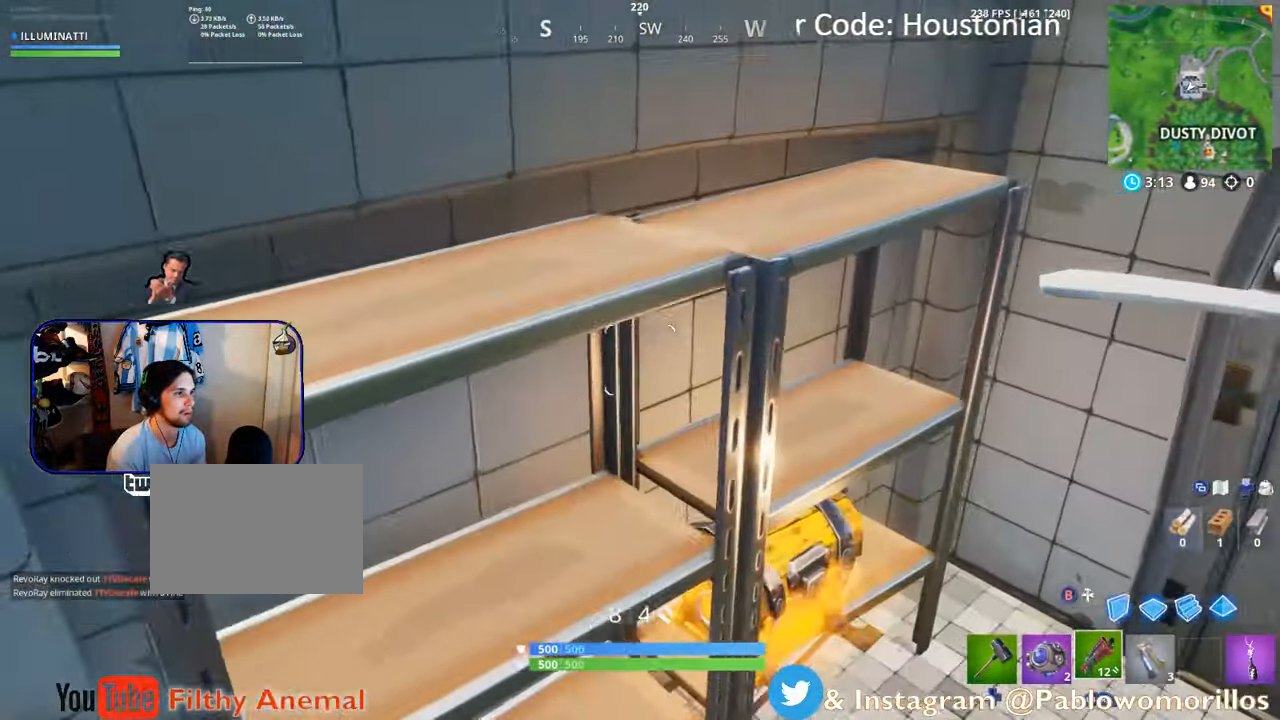
{"buttons": [], "left_stick": "up-right", "right_stick": "center", "events": [[50, "left_stick", "up-left"], [150, "right_stick", "up-left"], [183, "left_stick", "left"], [333, "right_stick", "center"], [450, "left_stick", "center"], [500, "left_stick", "up-right"]]}